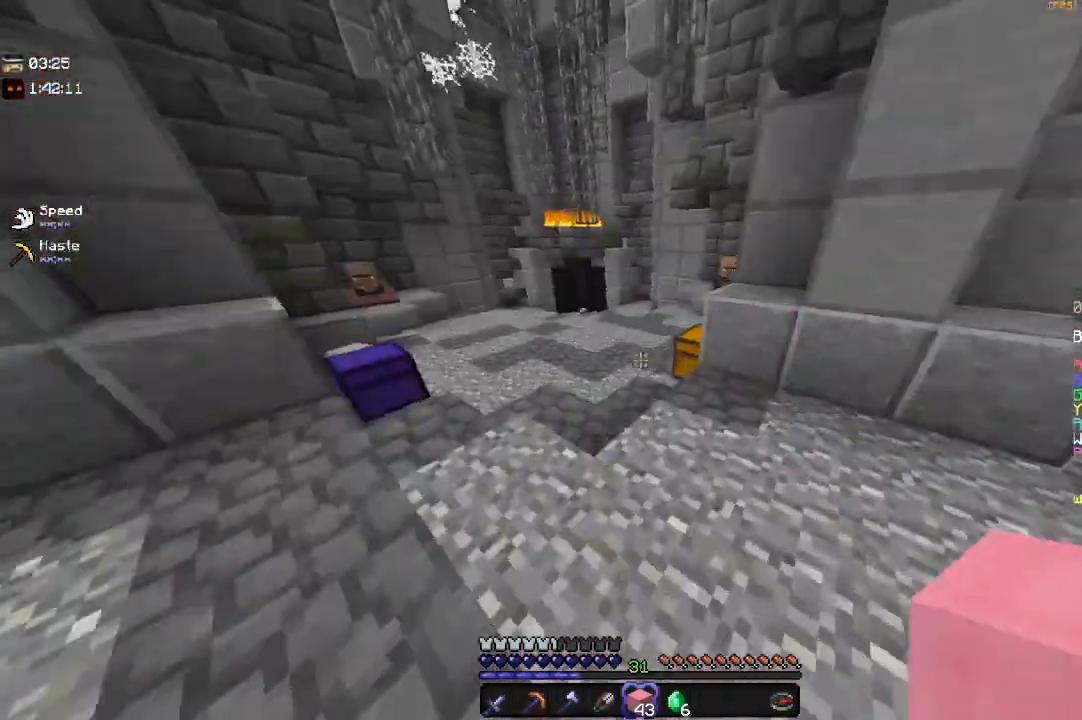
Gameplay with keyboard and mouse; each line is a JSON object with the keys and mouse buttons held at the frame after it. "events" lists presses ("down") and releases ("up") of "a", "d", "s", "space", "w", "mouse_left" and "mouse_right" between this image and that frame as [ms after this image, input, new state], when the widget could be followed in between. "mouse_left", "mouse_right" = the "left", "right" buttons of the "mouse" list. No other keys are recorded. Fast repeated clicks can show as one long hold. Mouse movement is not recorded.
{"keys": ["w"], "mouse": [], "events": [[200, "a", "up"]]}
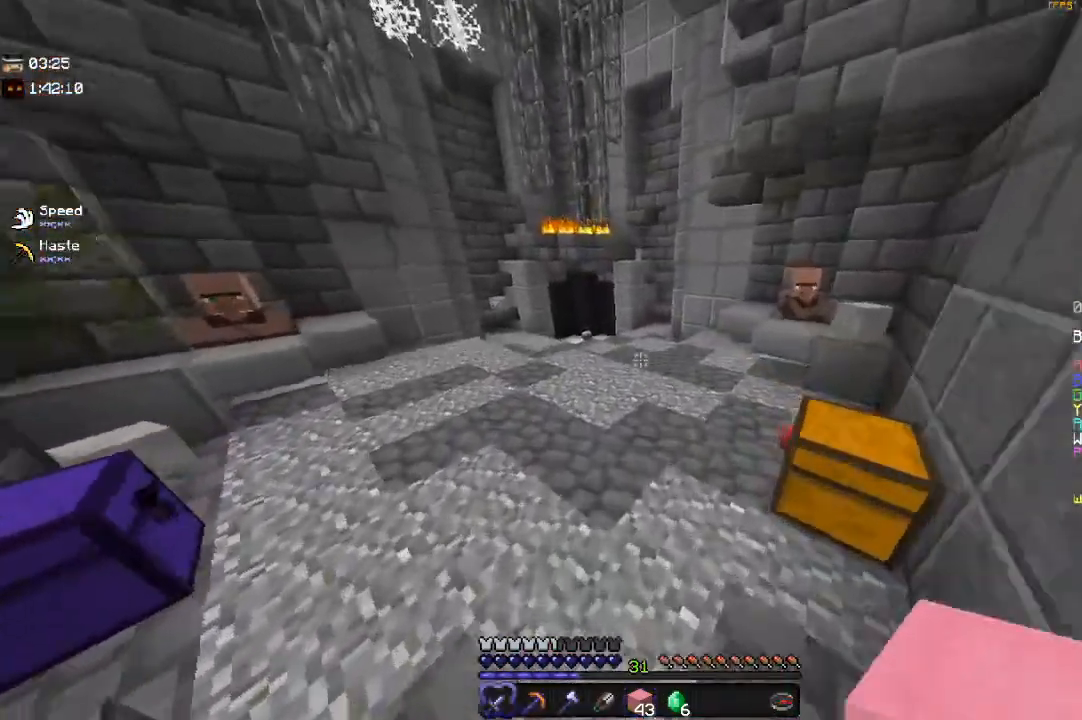
{"keys": ["a", "w"], "mouse": [], "events": [[83, "a", "down"], [83, "space", "down"], [250, "a", "up"], [383, "a", "down"], [383, "space", "up"]]}
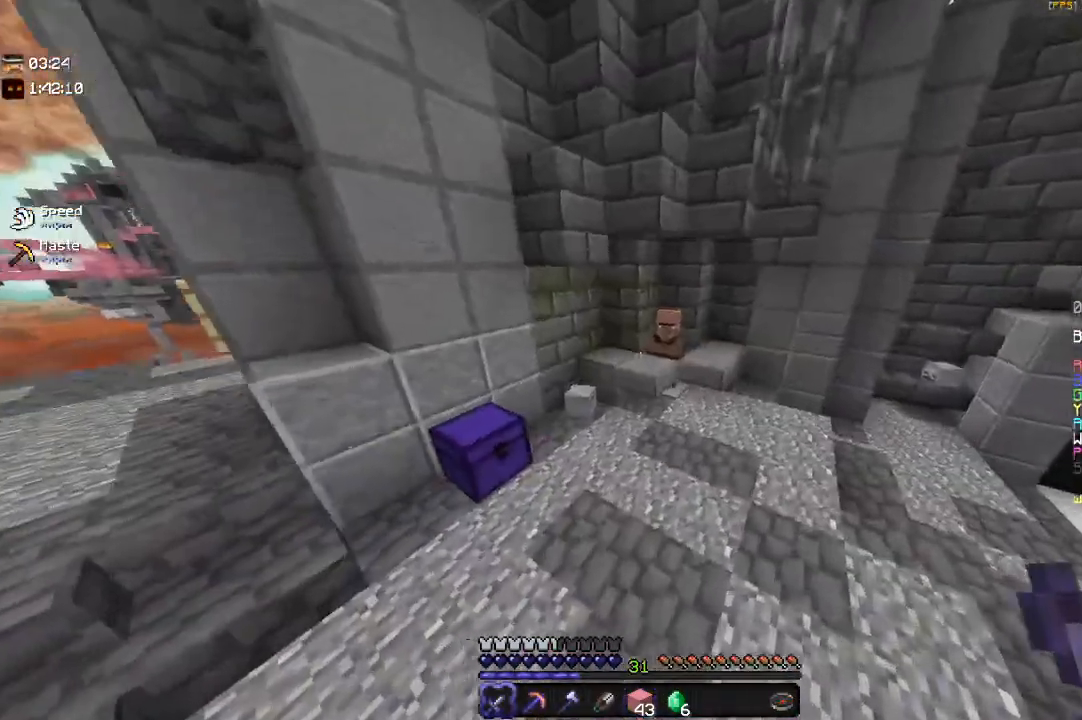
{"keys": ["d", "w"], "mouse": [], "events": [[200, "a", "up"], [483, "d", "down"]]}
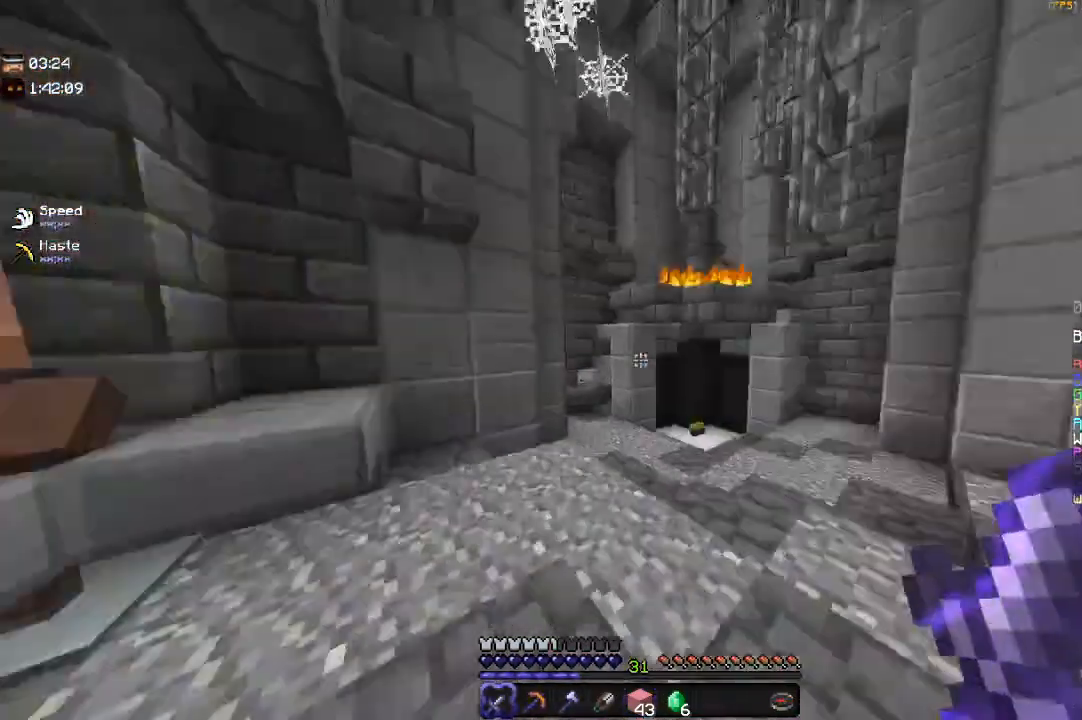
{"keys": ["d", "w"], "mouse": [], "events": []}
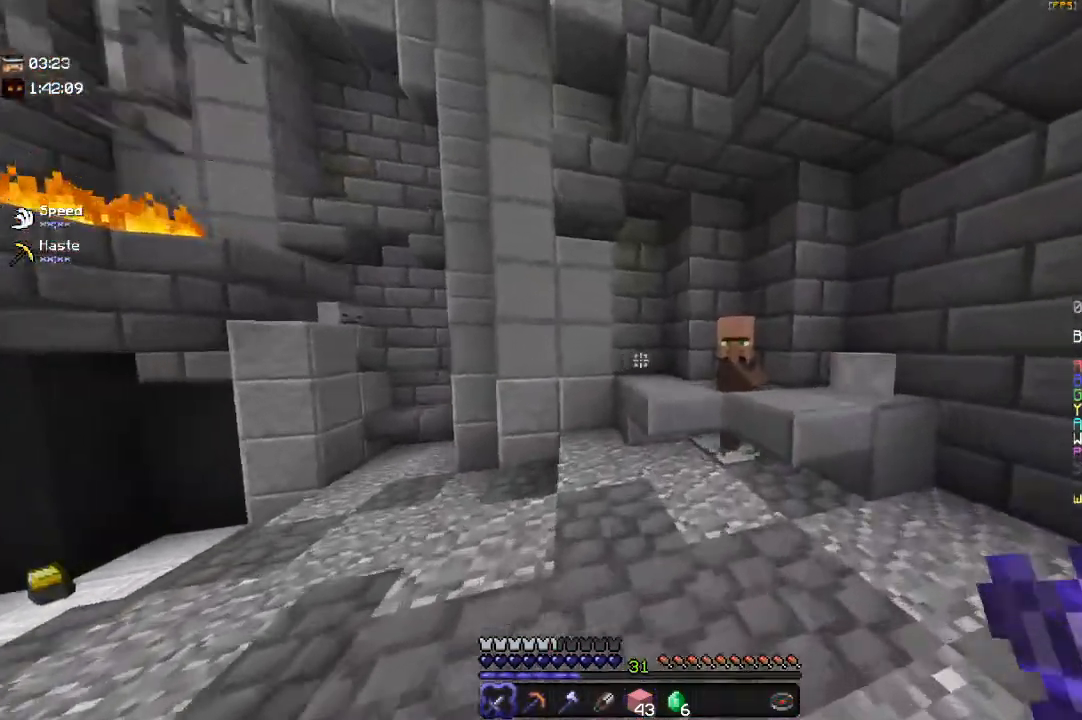
{"keys": [], "mouse": [], "events": [[200, "d", "up"], [333, "mouse_right", "down"], [450, "w", "up"], [500, "mouse_right", "up"]]}
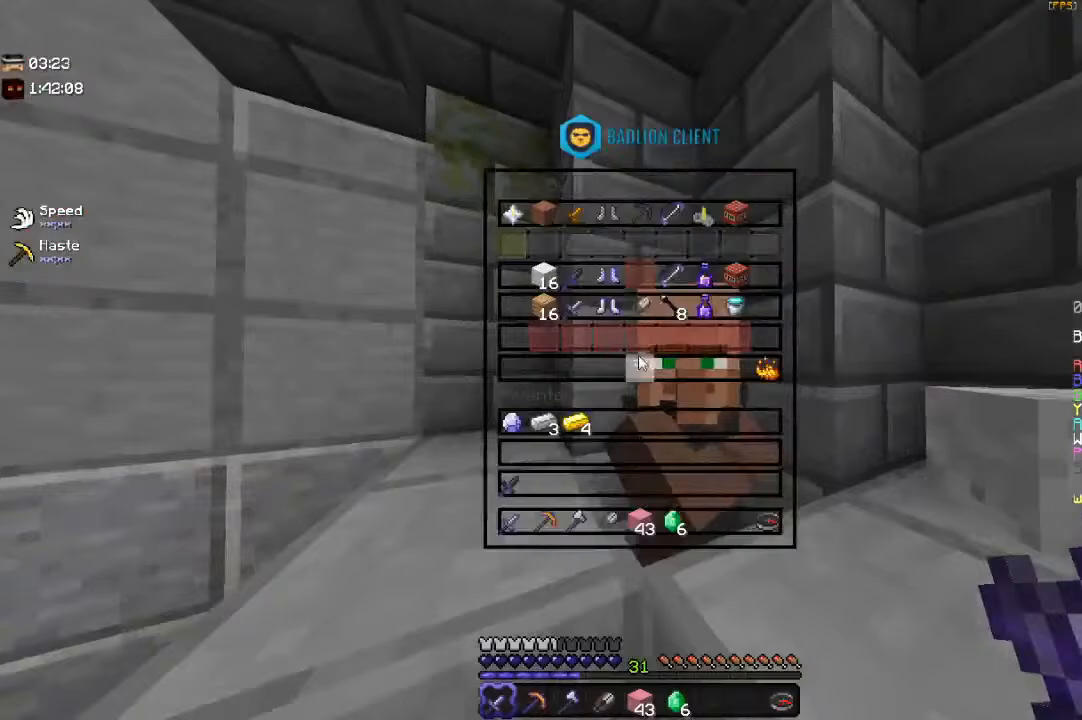
{"keys": [], "mouse": [], "events": []}
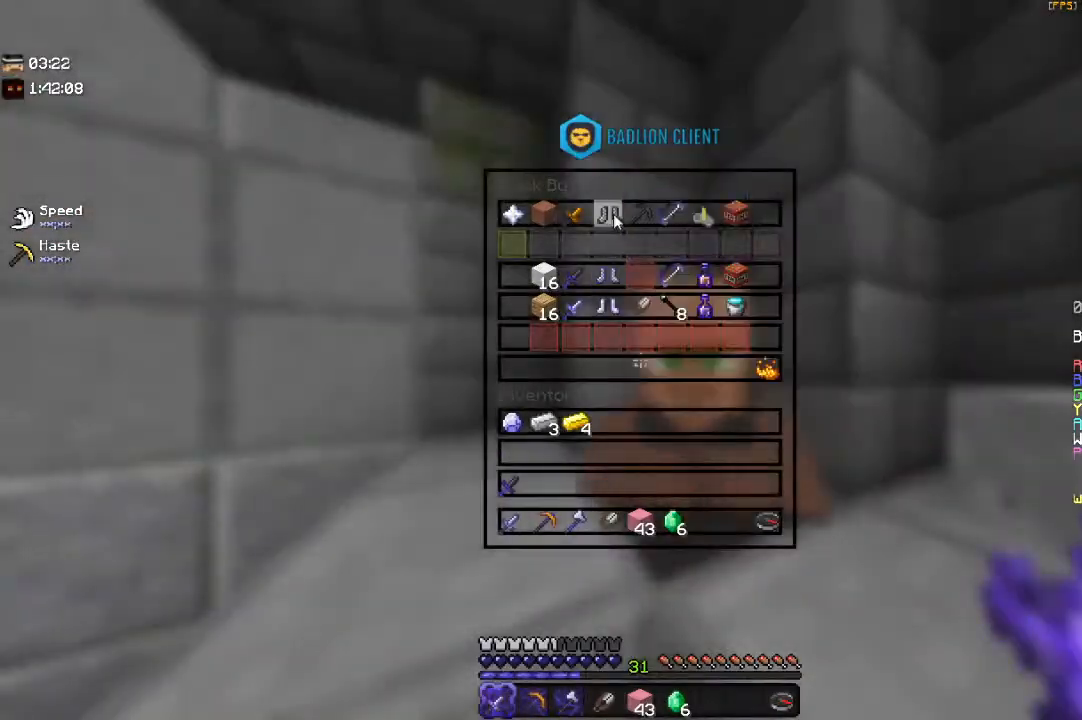
{"keys": [], "mouse": [], "events": []}
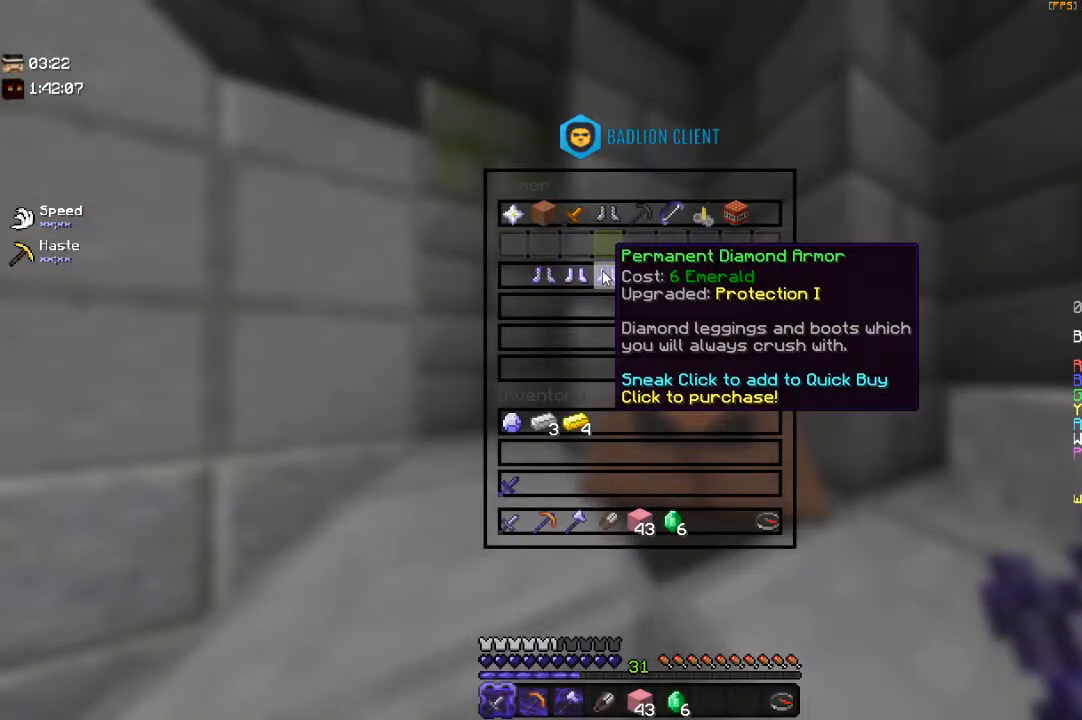
{"keys": [], "mouse": [], "events": []}
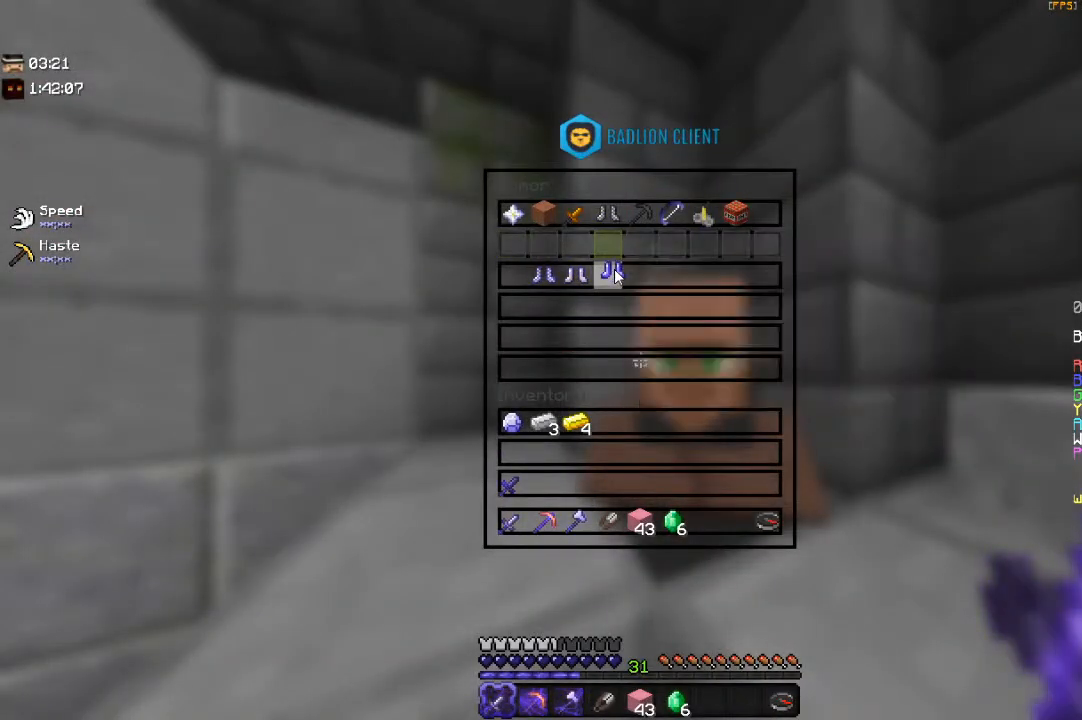
{"keys": ["a", "w"], "mouse": [], "events": [[233, "w", "down"], [383, "a", "down"]]}
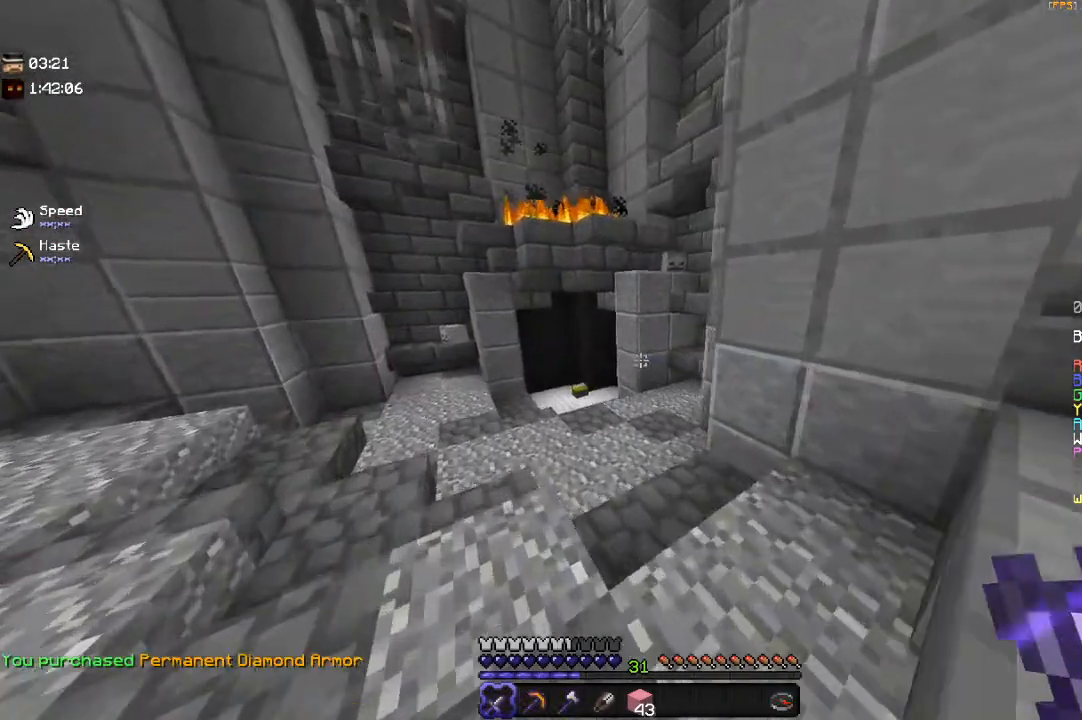
{"keys": ["d", "w"], "mouse": [], "events": [[250, "a", "up"], [483, "d", "down"]]}
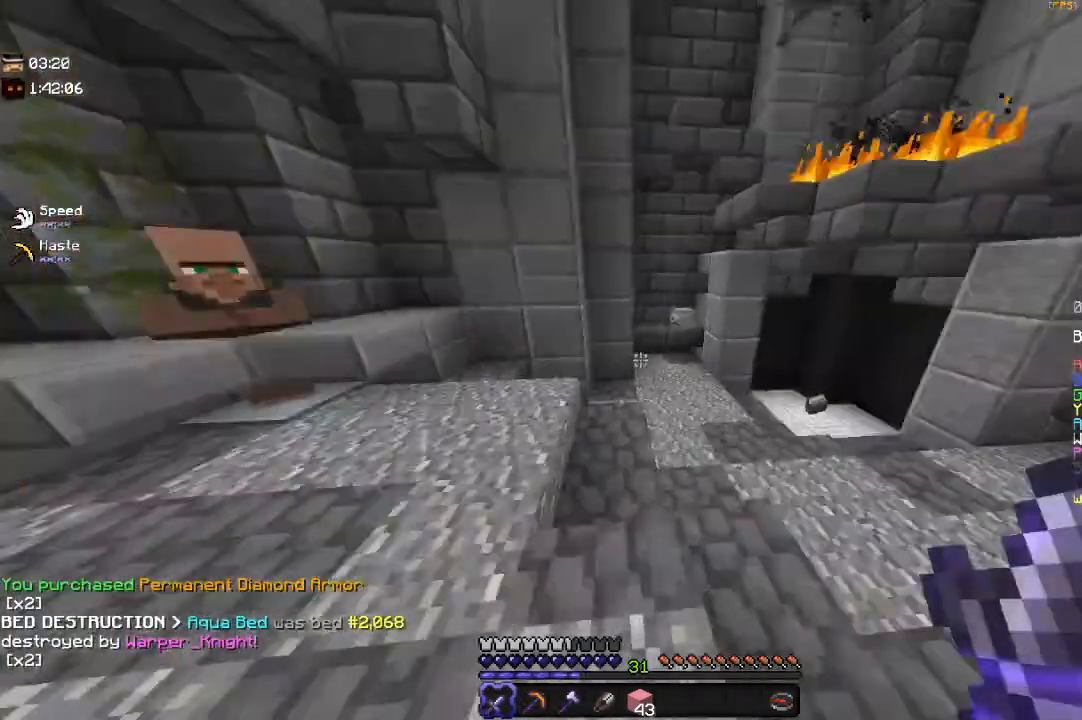
{"keys": ["w"], "mouse": [], "events": [[400, "d", "up"]]}
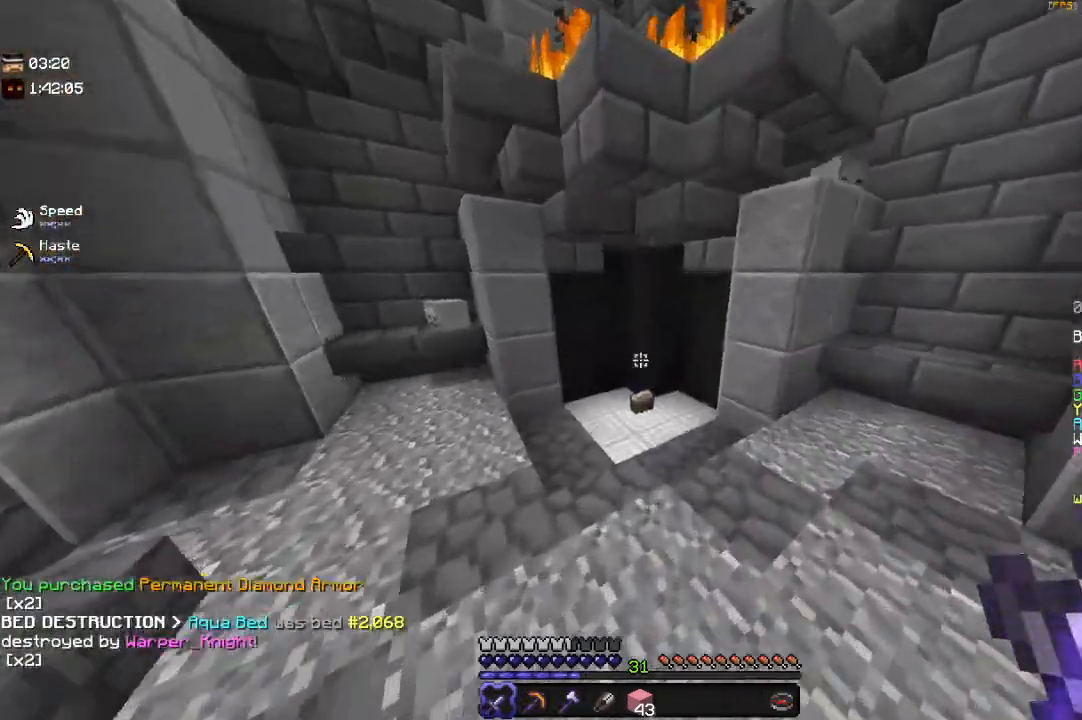
{"keys": ["w"], "mouse": [], "events": []}
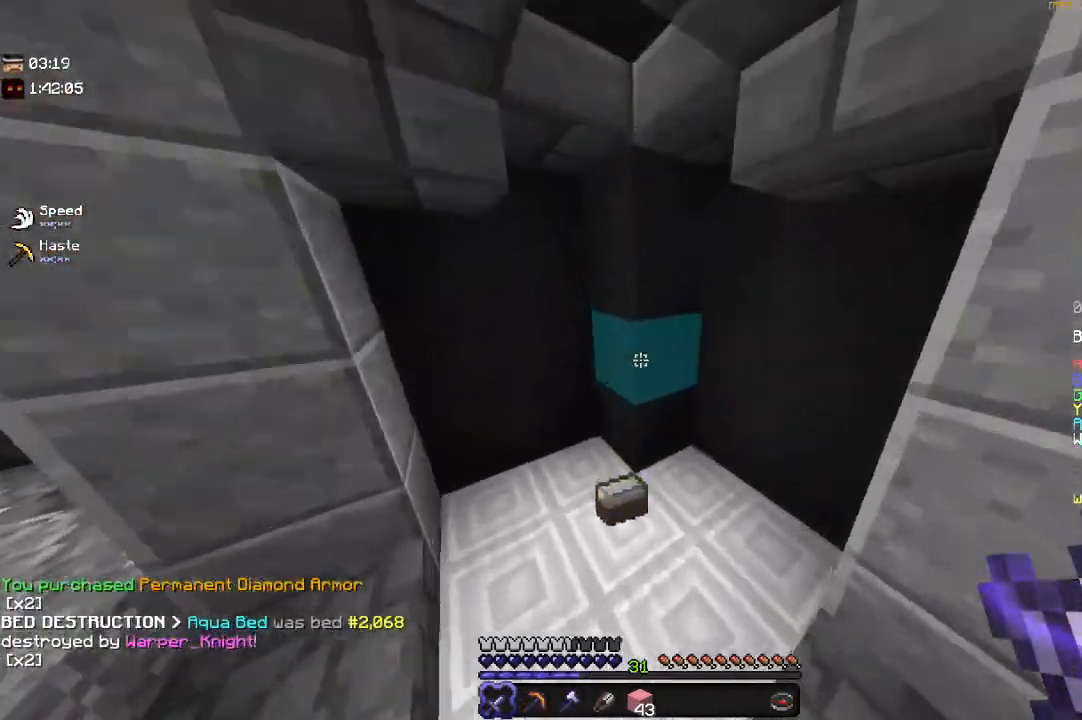
{"keys": ["a", "w"], "mouse": [], "events": [[283, "a", "down"]]}
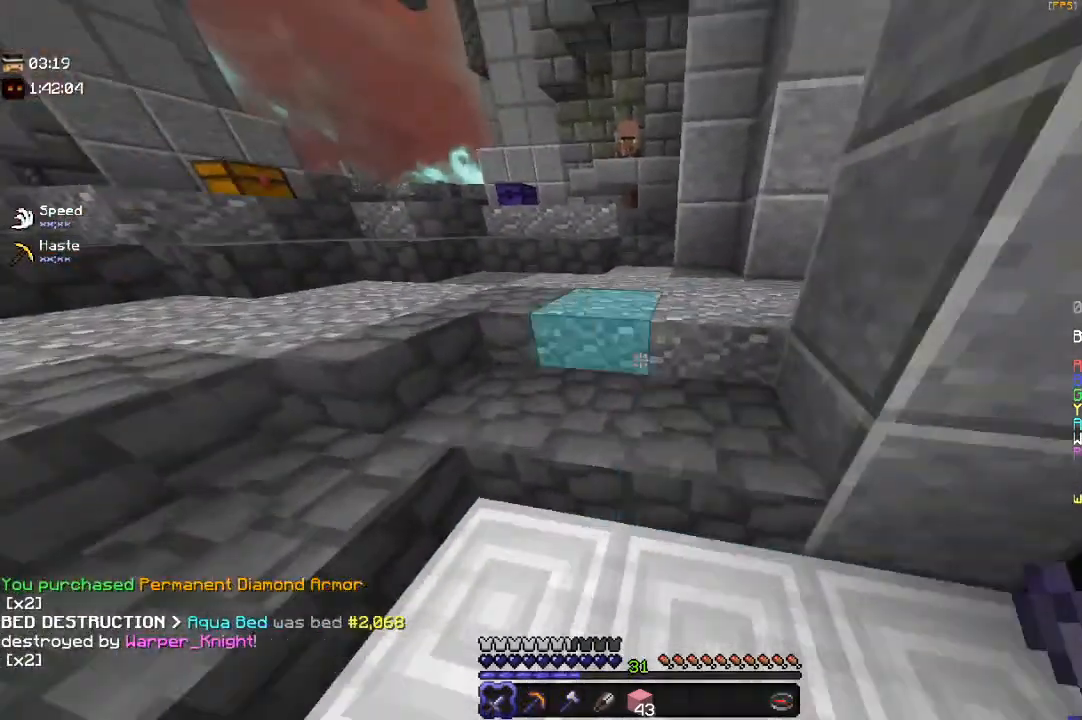
{"keys": ["a", "space", "w"], "mouse": [], "events": [[350, "space", "down"]]}
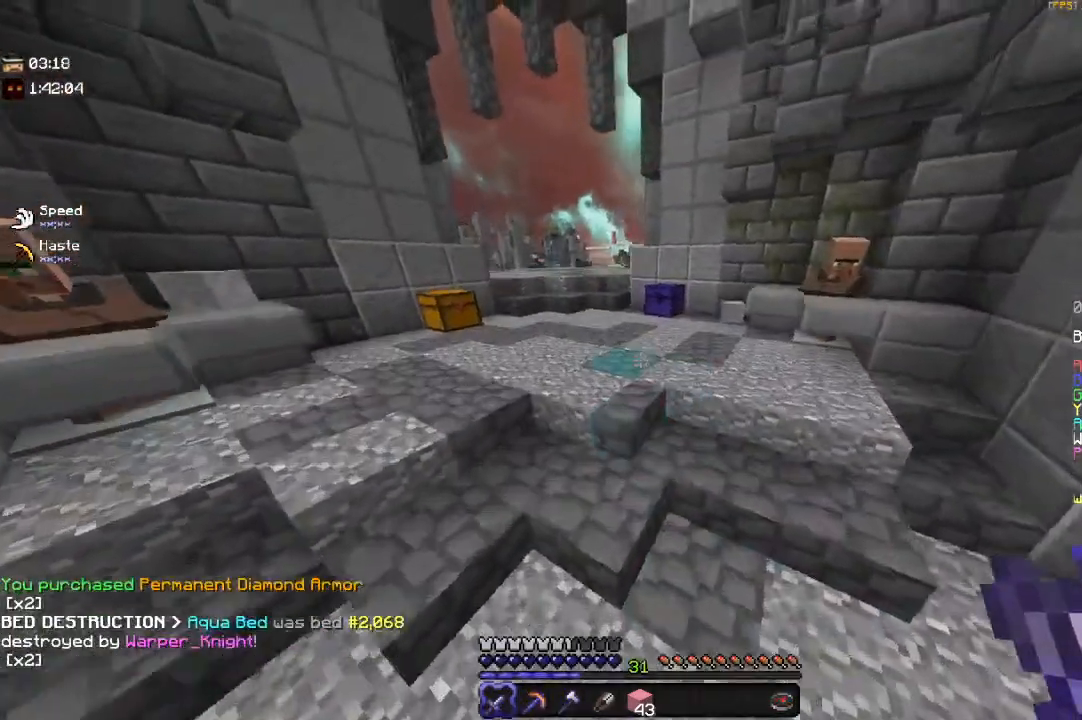
{"keys": ["s"], "mouse": [], "events": [[100, "space", "up"], [150, "w", "up"], [250, "s", "down"], [350, "a", "up"], [400, "mouse_left", "down"], [500, "mouse_left", "up"]]}
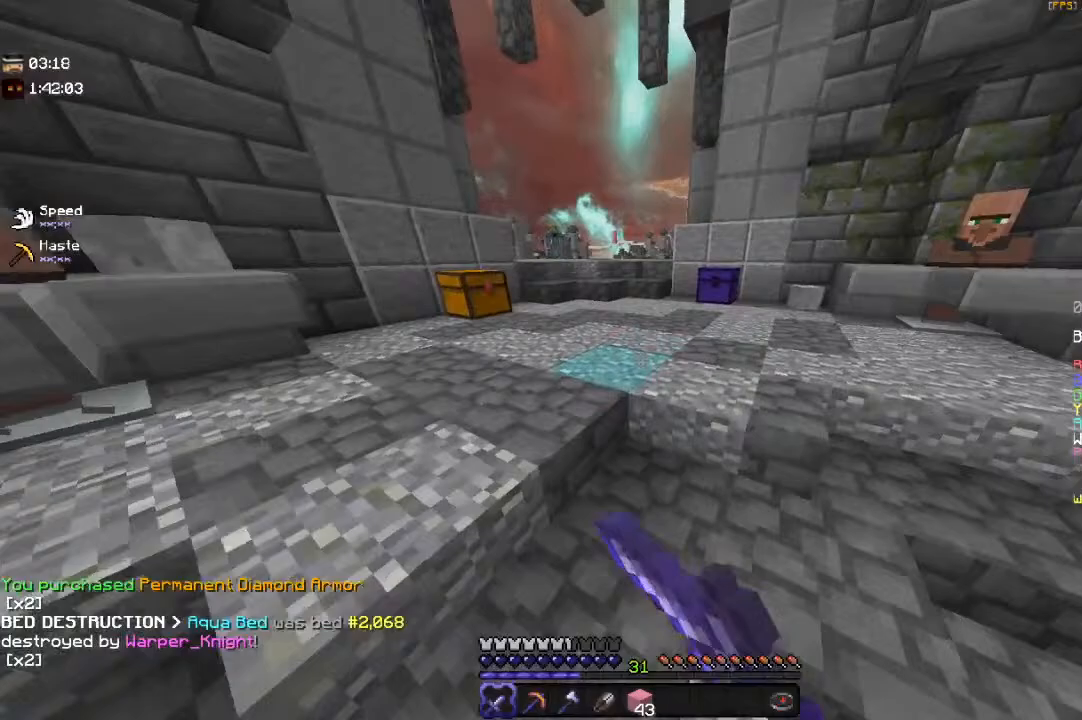
{"keys": ["s"], "mouse": [], "events": [[33, "d", "down"], [67, "mouse_left", "down"], [433, "d", "up"], [467, "mouse_left", "up"]]}
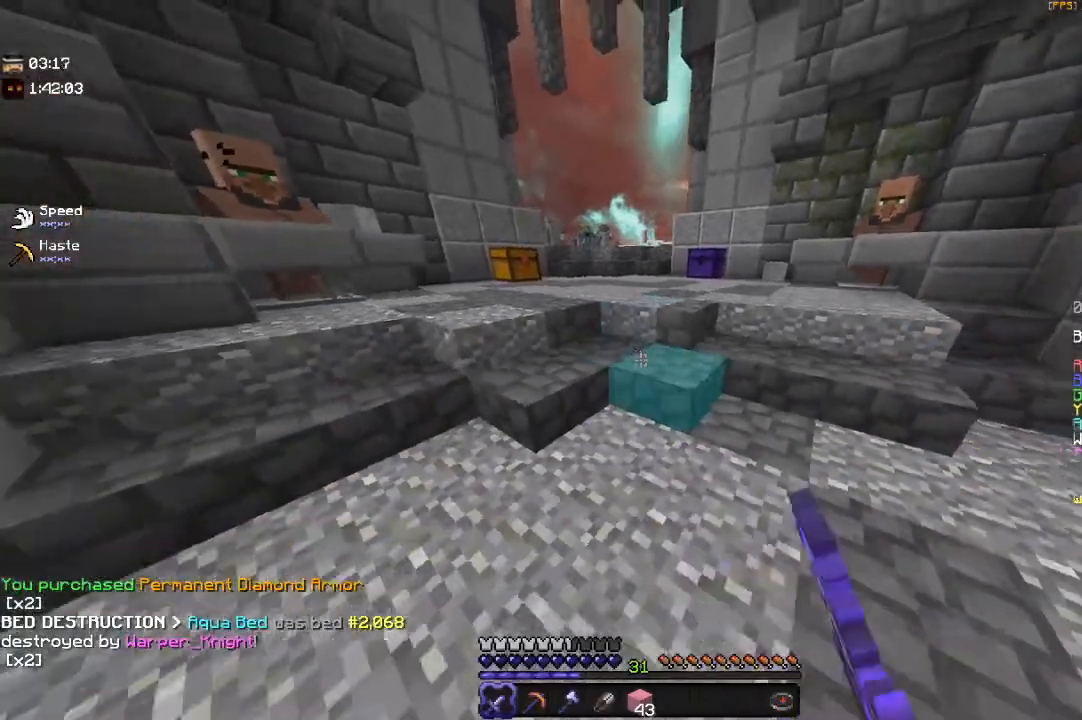
{"keys": ["s"], "mouse": ["left"], "events": [[50, "mouse_left", "down"], [167, "mouse_left", "up"], [183, "d", "down"], [233, "mouse_left", "down"], [483, "d", "up"]]}
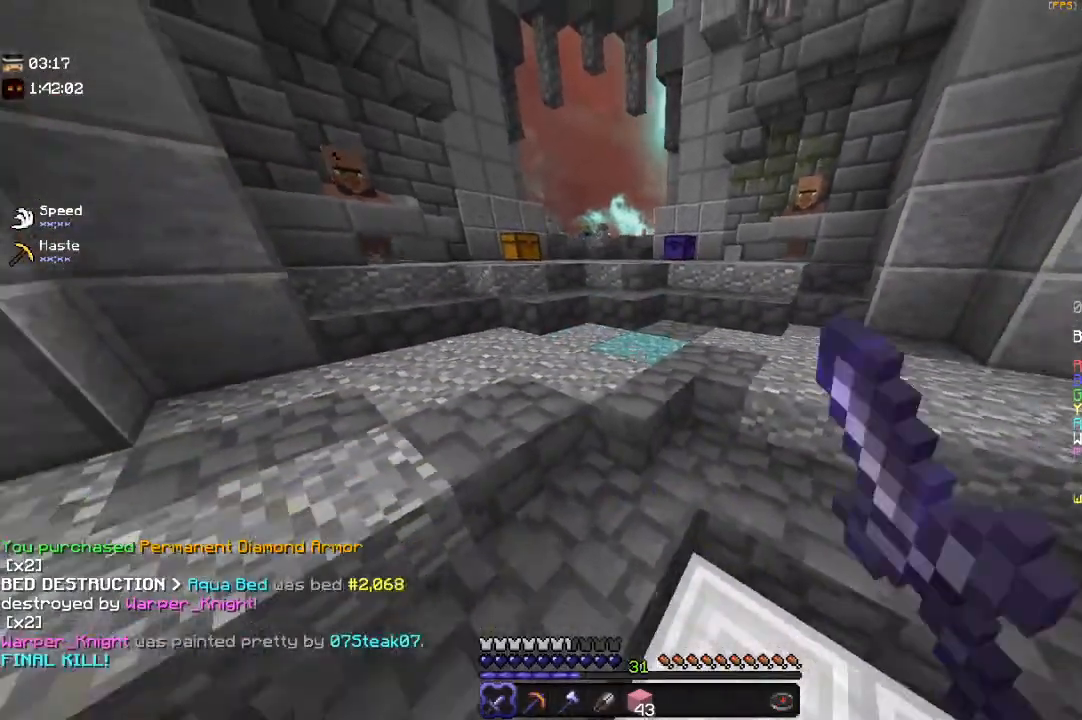
{"keys": ["s"], "mouse": [], "events": [[117, "mouse_left", "up"], [183, "d", "down"], [467, "d", "up"]]}
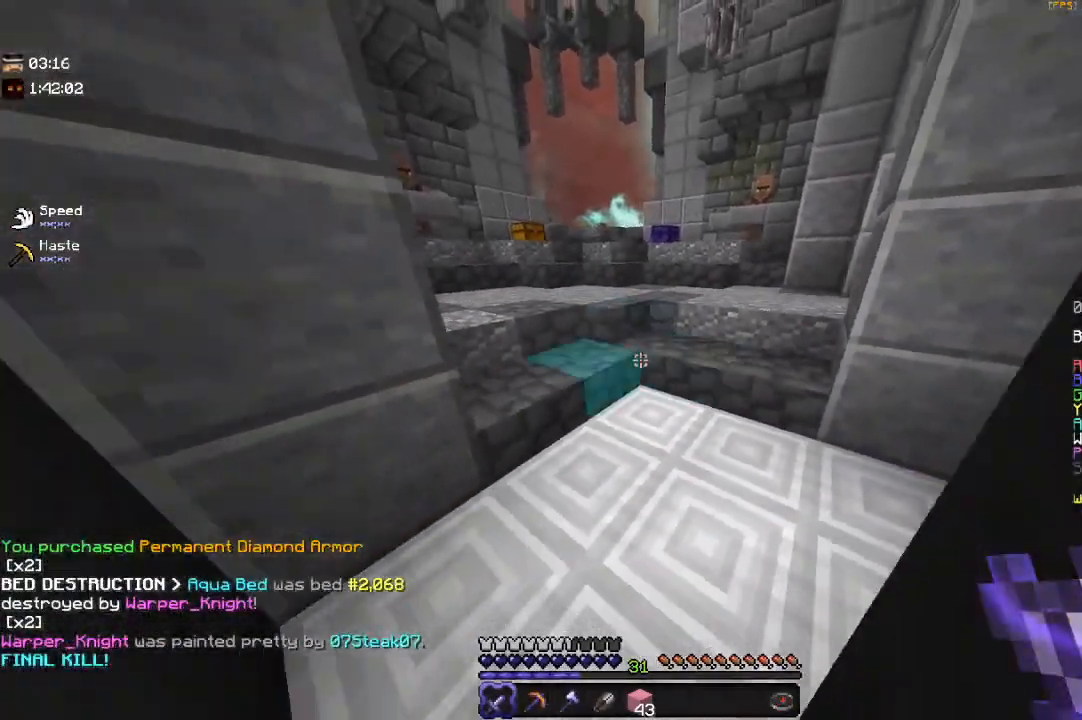
{"keys": ["d", "w"], "mouse": [], "events": [[150, "s", "up"], [283, "w", "down"], [333, "d", "down"]]}
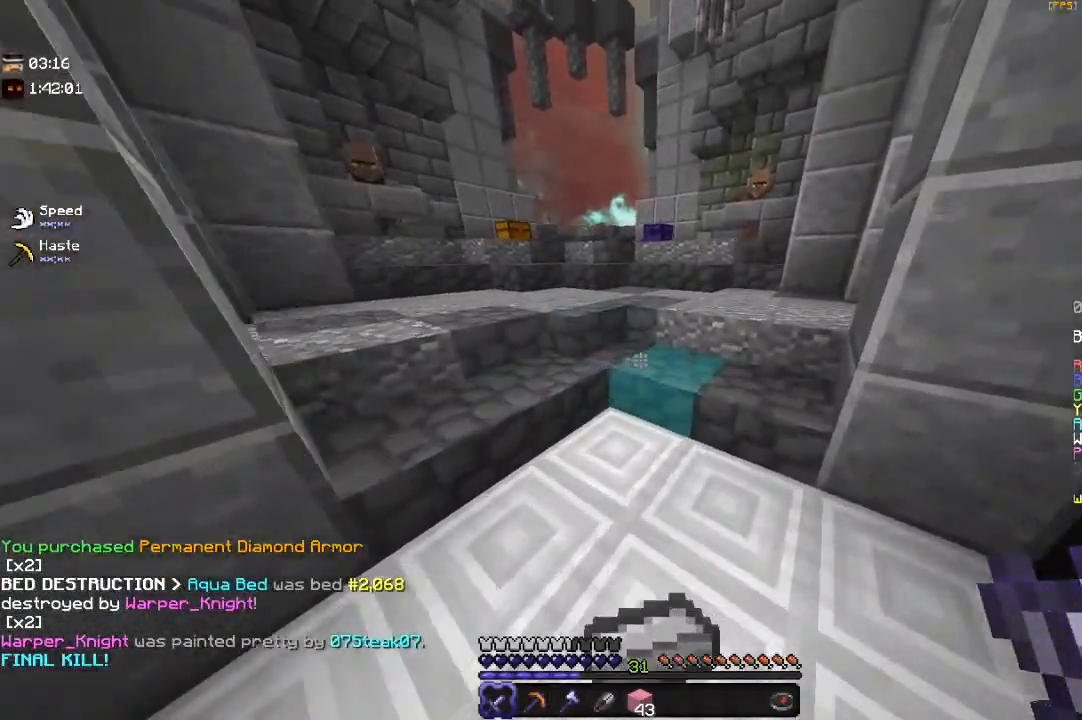
{"keys": ["s"], "mouse": [], "events": [[167, "a", "down"], [167, "d", "up"], [233, "w", "up"], [383, "s", "down"], [500, "a", "up"]]}
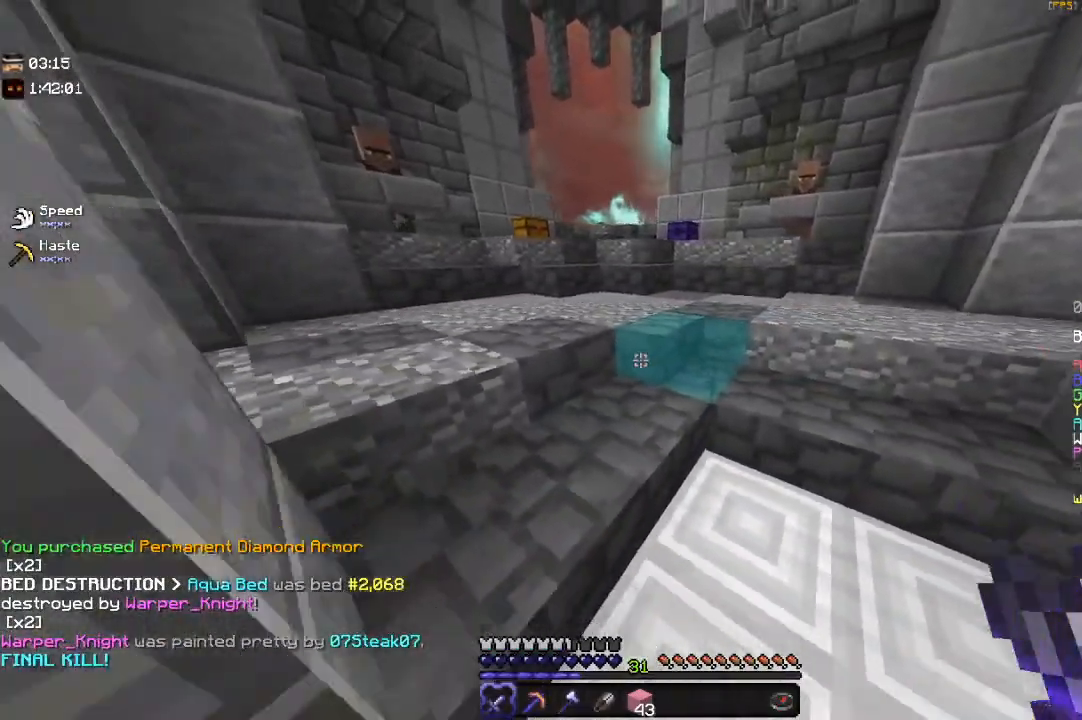
{"keys": ["d", "w"], "mouse": [], "events": [[117, "d", "down"], [233, "s", "up"], [383, "w", "down"]]}